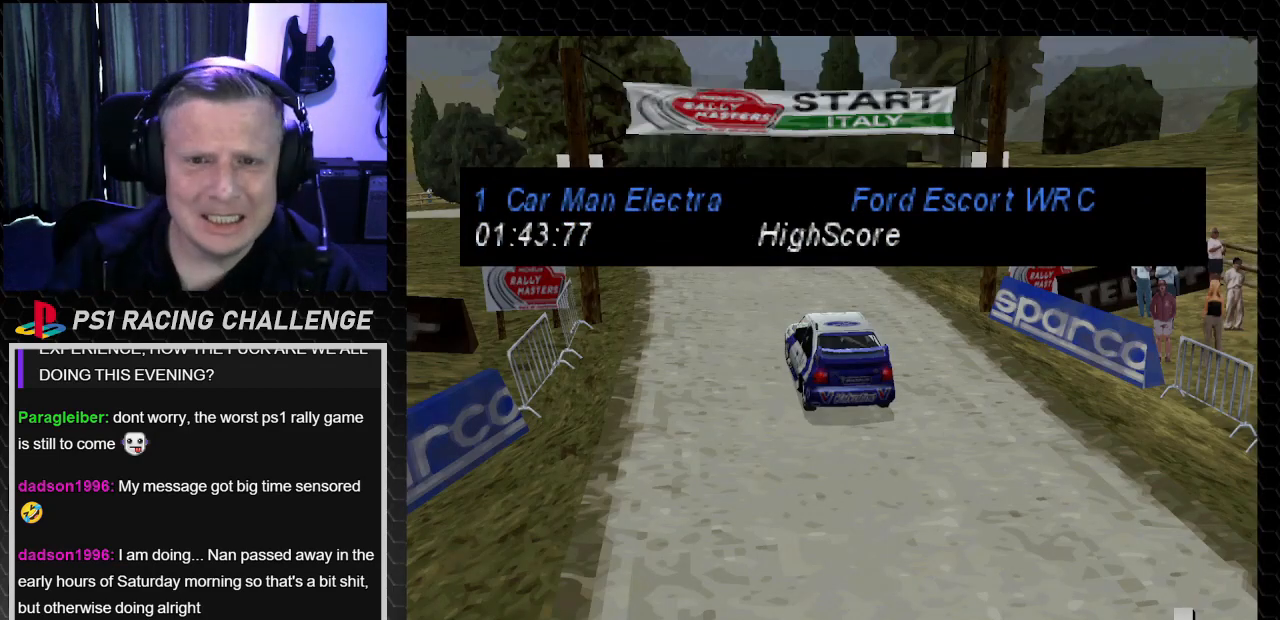
Gameplay with a controller (PlayStation layout); each line is a JSON object with the inputs held at the frame after it. "events" lists button and stick changes between this image and that frame as [ms after this image, input, new state], when the widget could be followed in between. Not read: L3 R3.
{"buttons": [], "left_stick": "center", "right_stick": "center", "events": [[200, "START", "down"], [334, "START", "up"]]}
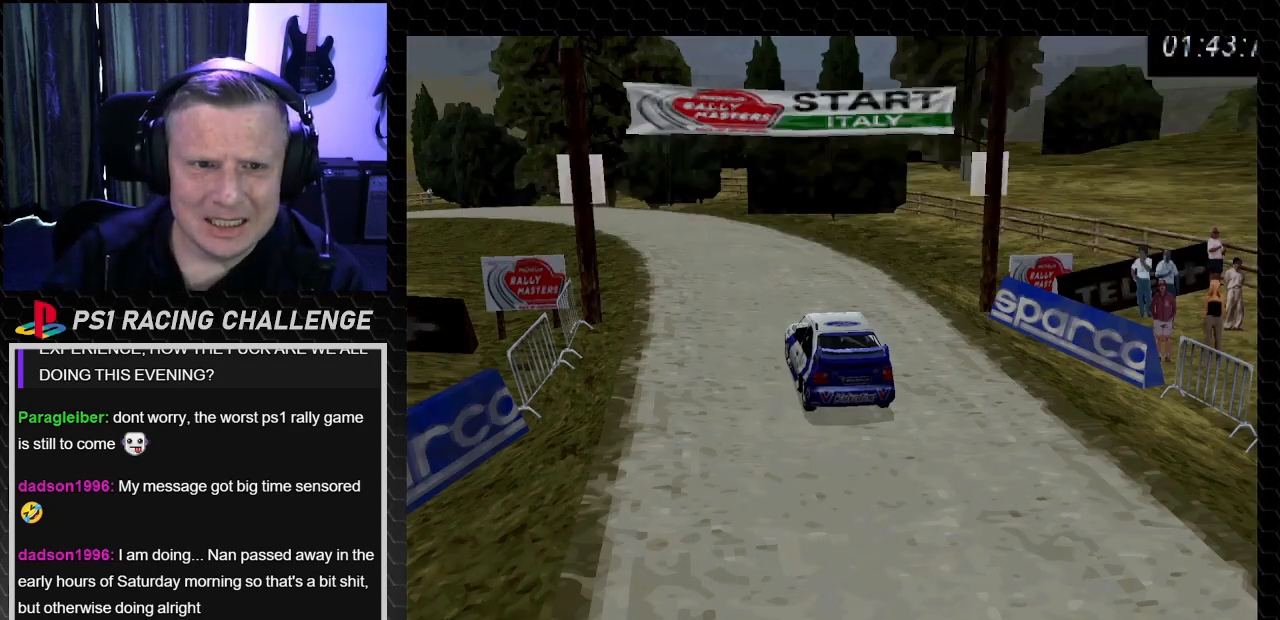
{"buttons": [], "left_stick": "center", "right_stick": "center", "events": []}
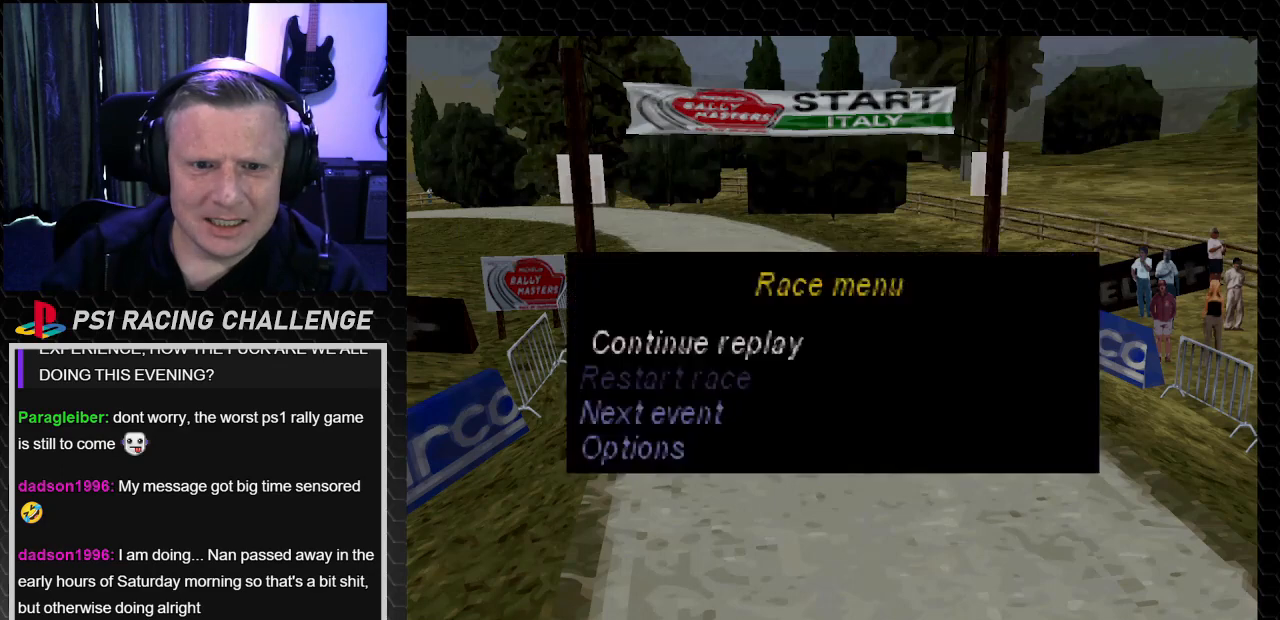
{"buttons": [], "left_stick": "center", "right_stick": "center", "events": []}
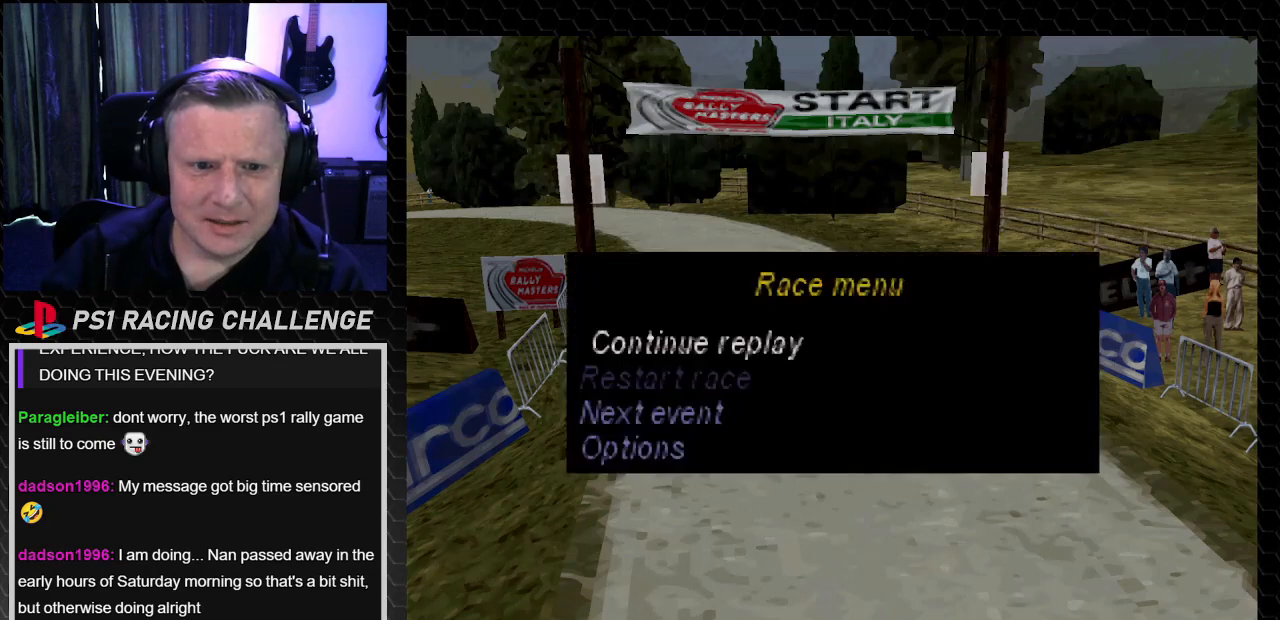
{"buttons": ["START"], "left_stick": "center", "right_stick": "center", "events": [[100, "DPAD_DOWN", "down"], [167, "DPAD_DOWN", "up"], [434, "START", "down"]]}
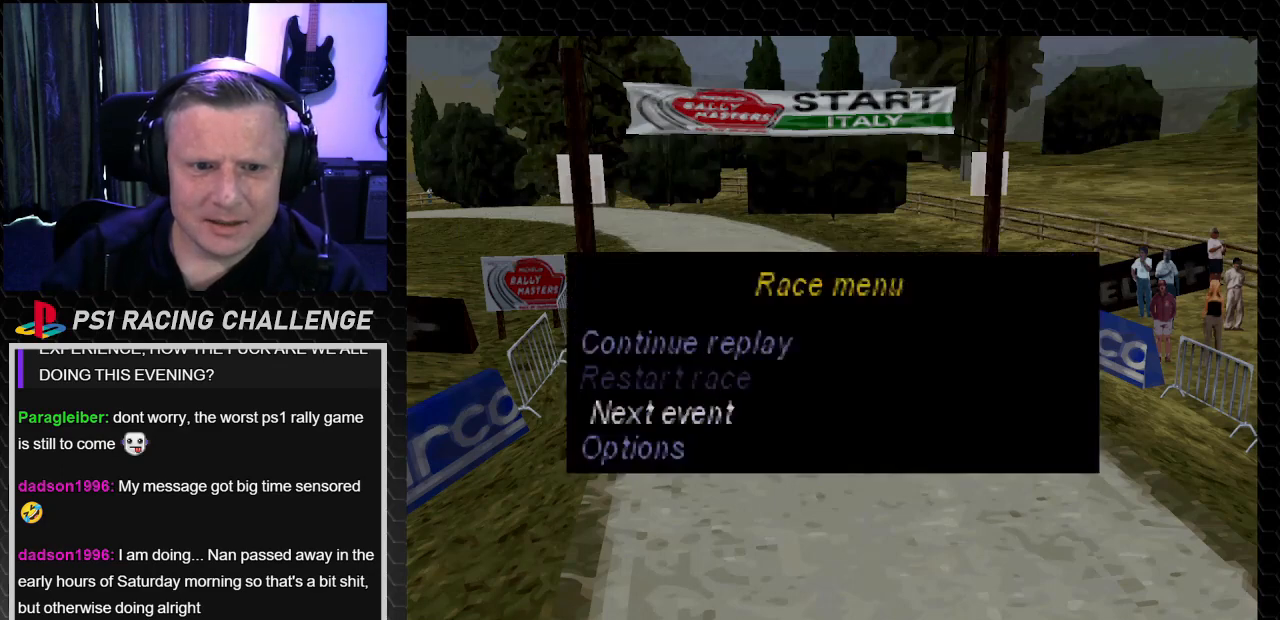
{"buttons": [], "left_stick": "center", "right_stick": "center", "events": [[134, "START", "up"]]}
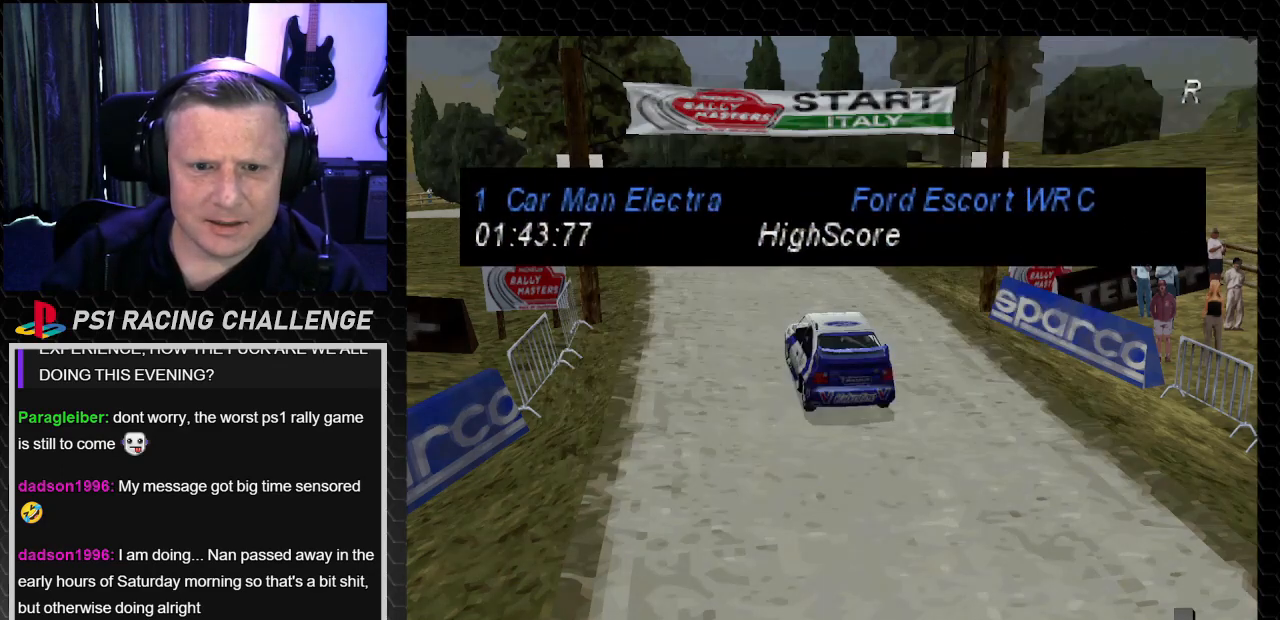
{"buttons": [], "left_stick": "center", "right_stick": "center", "events": []}
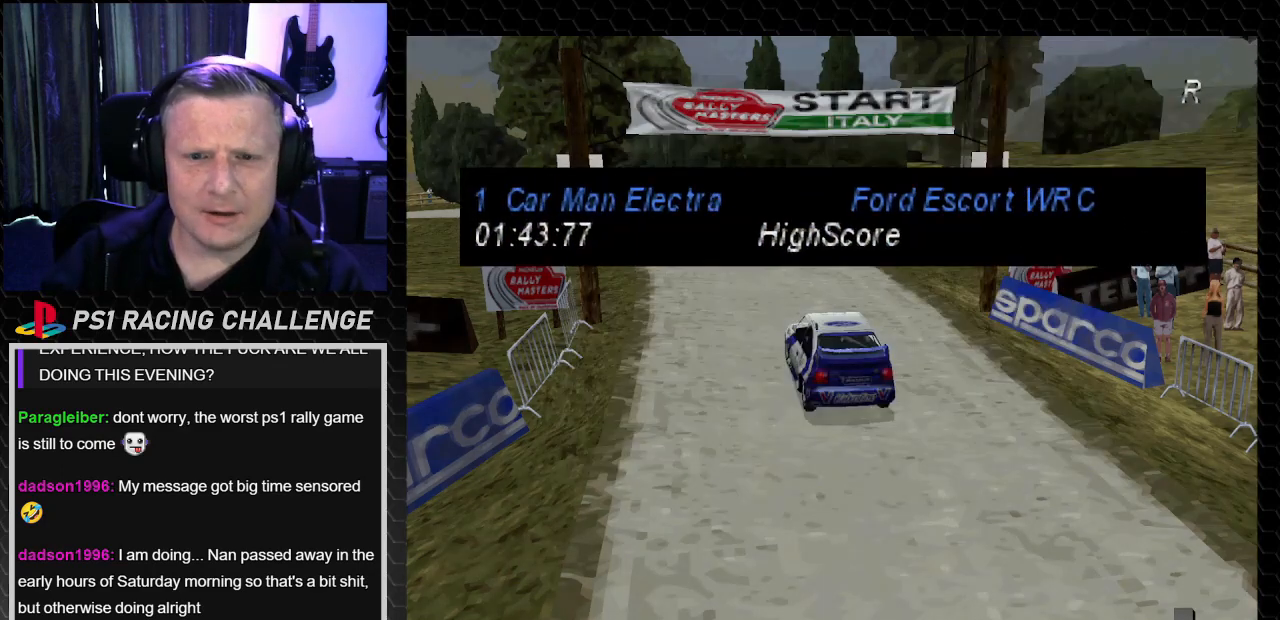
{"buttons": [], "left_stick": "center", "right_stick": "center", "events": [[134, "START", "down"], [267, "START", "up"]]}
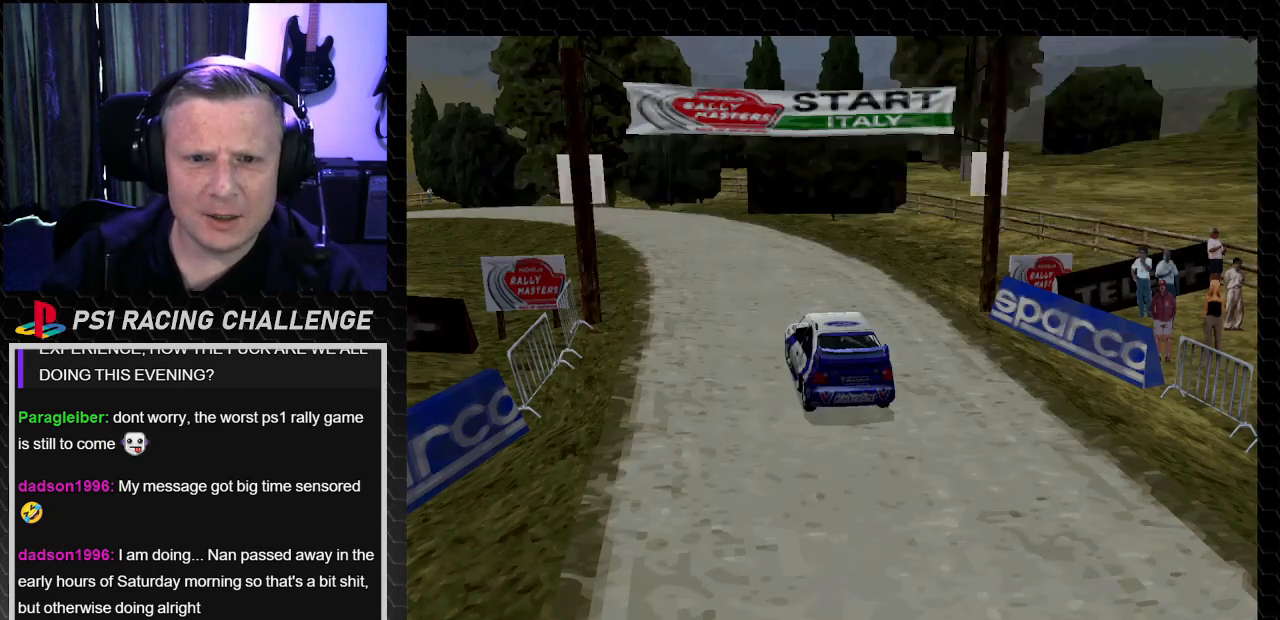
{"buttons": [], "left_stick": "center", "right_stick": "center", "events": []}
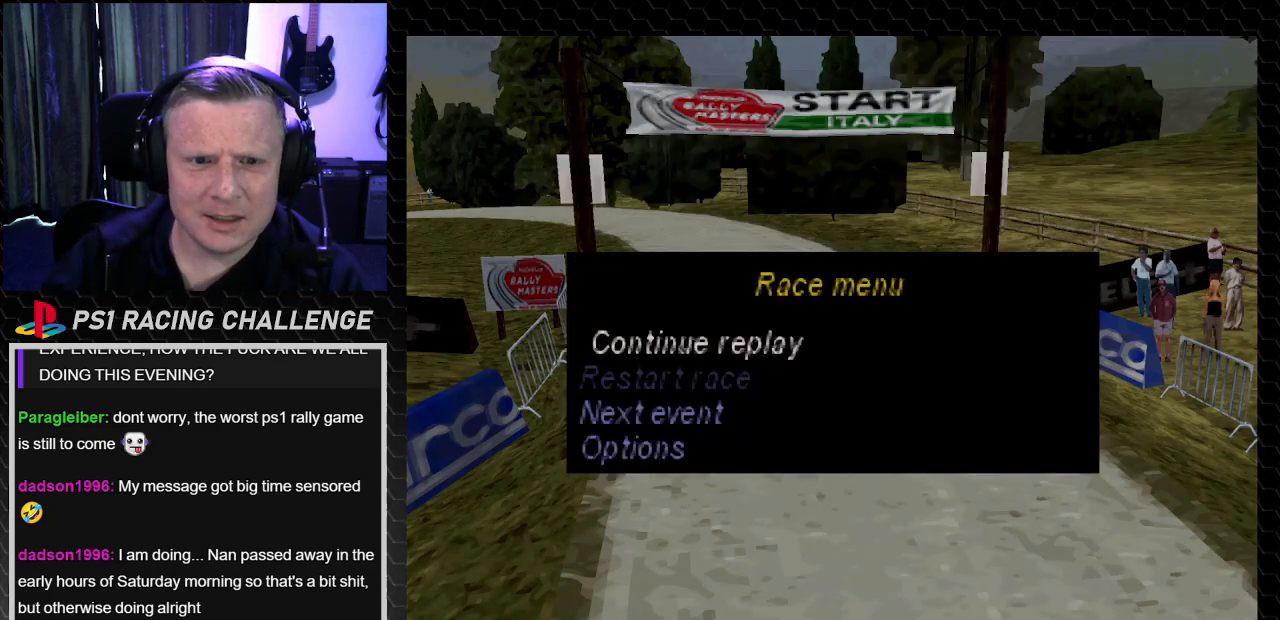
{"buttons": [], "left_stick": "center", "right_stick": "center", "events": [[301, "DPAD_DOWN", "down"], [367, "DPAD_DOWN", "up"]]}
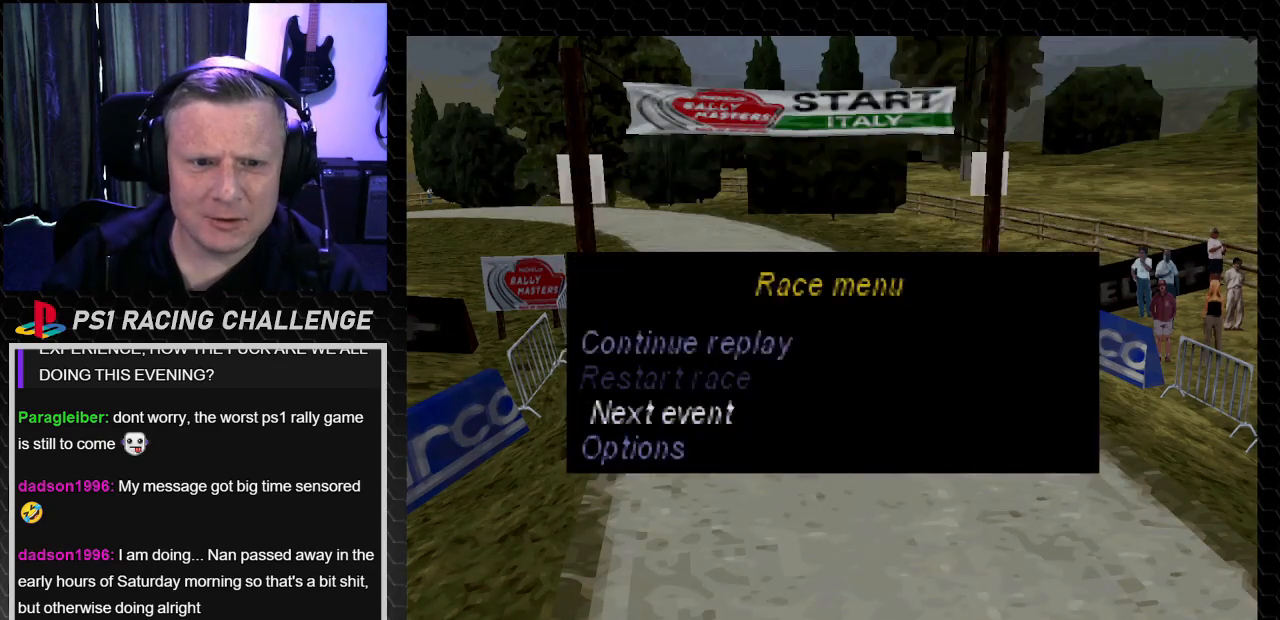
{"buttons": [], "left_stick": "center", "right_stick": "center", "events": []}
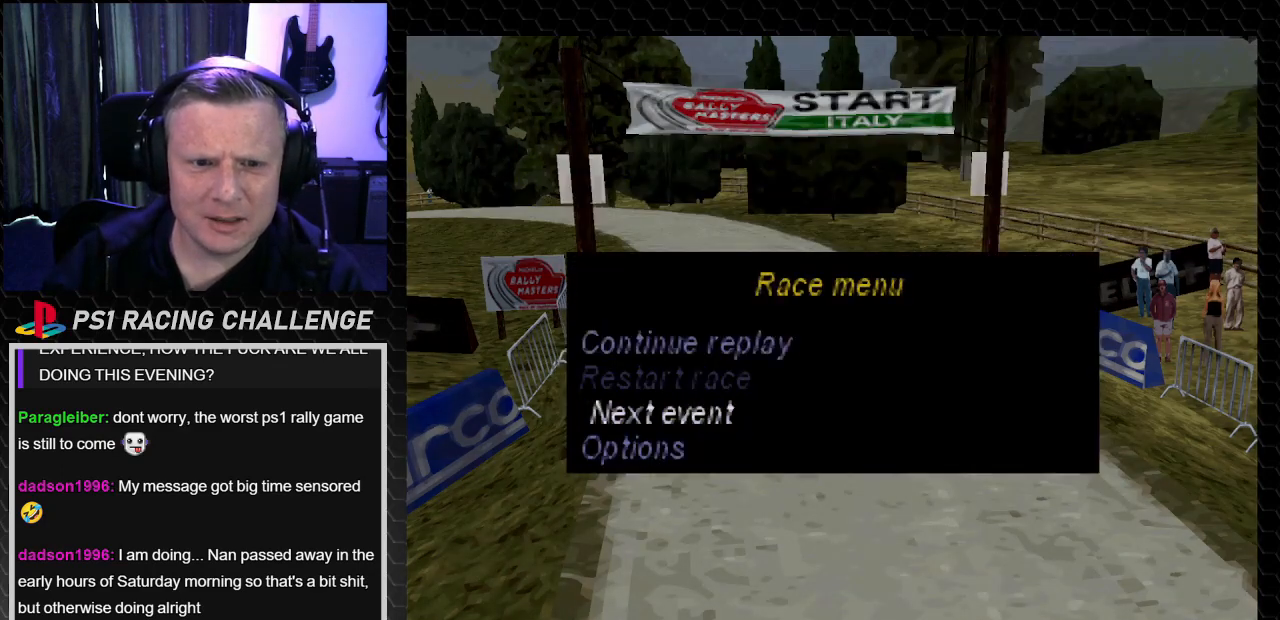
{"buttons": ["CIRCLE"], "left_stick": "center", "right_stick": "center", "events": [[501, "CIRCLE", "down"]]}
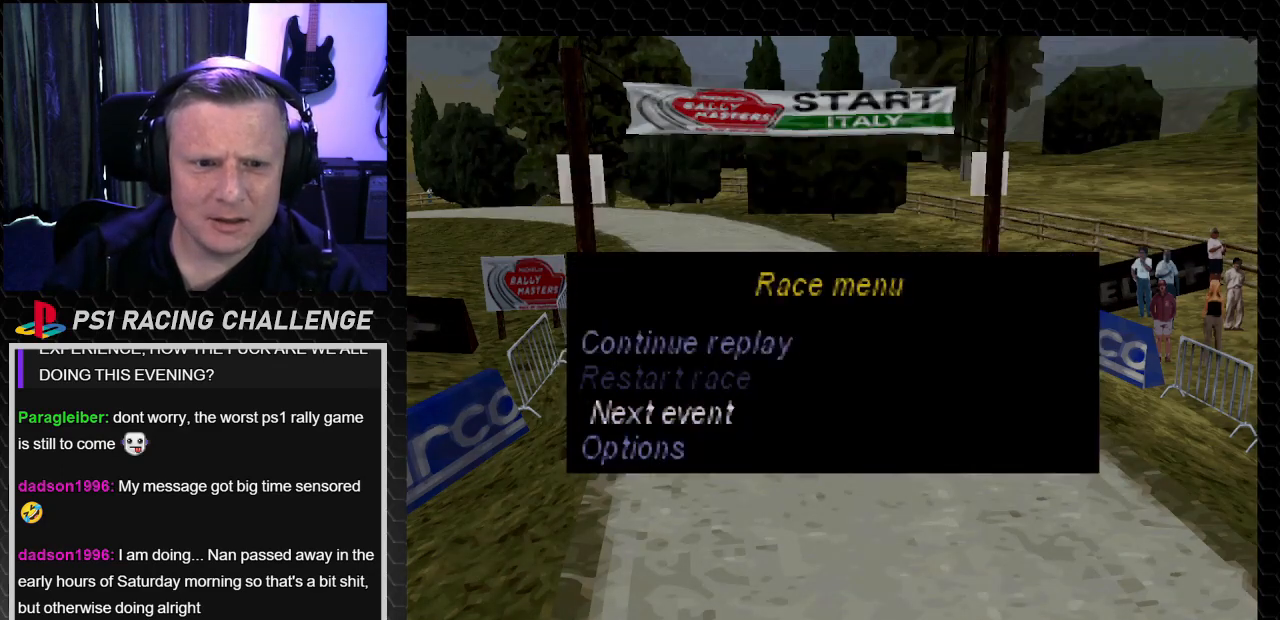
{"buttons": [], "left_stick": "center", "right_stick": "center", "events": [[67, "CIRCLE", "up"]]}
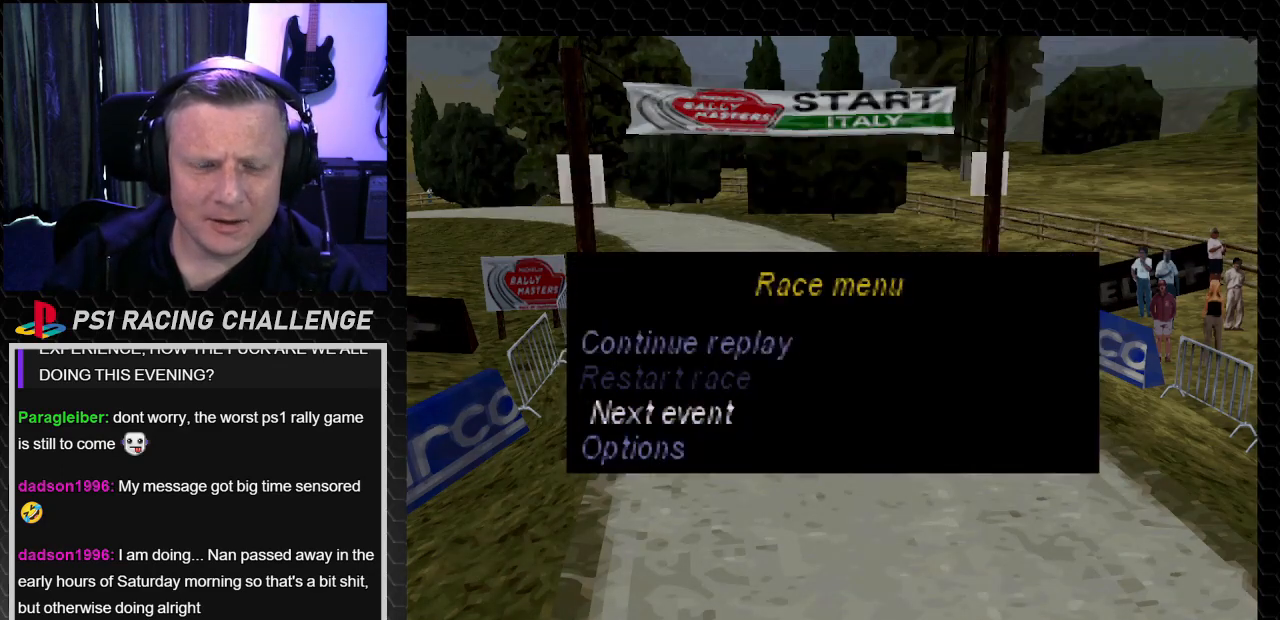
{"buttons": [], "left_stick": "center", "right_stick": "center", "events": [[34, "CROSS", "down"], [34, "right_stick", "down"], [167, "CROSS", "up"], [167, "right_stick", "center"]]}
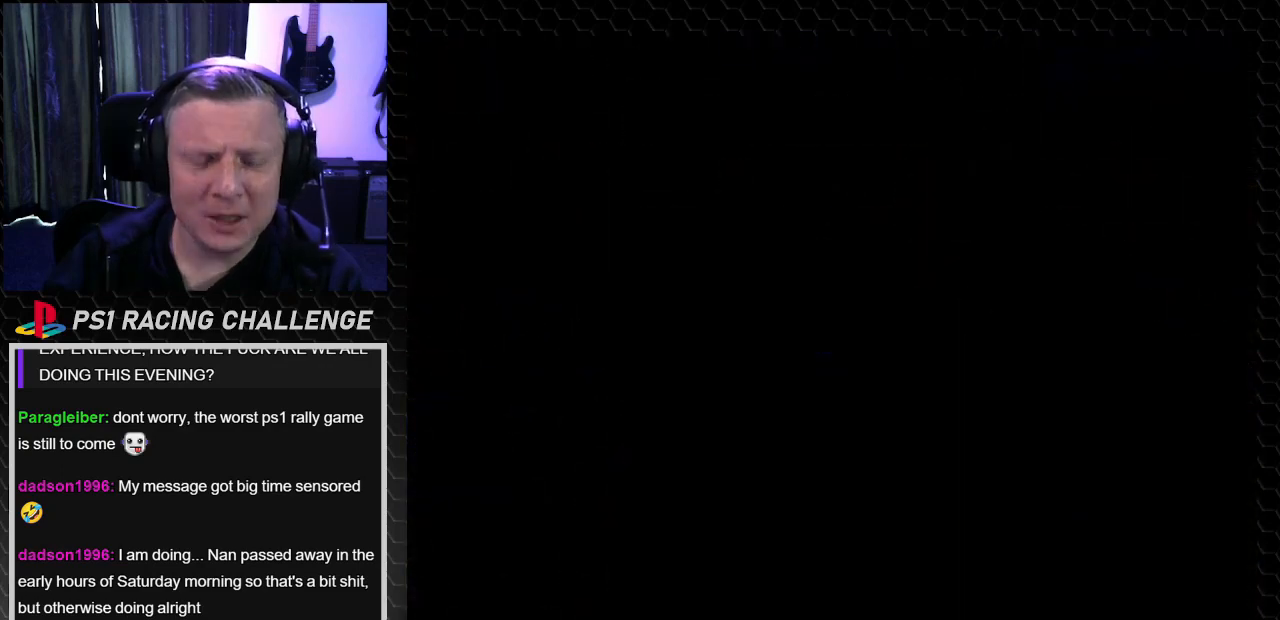
{"buttons": [], "left_stick": "center", "right_stick": "center", "events": []}
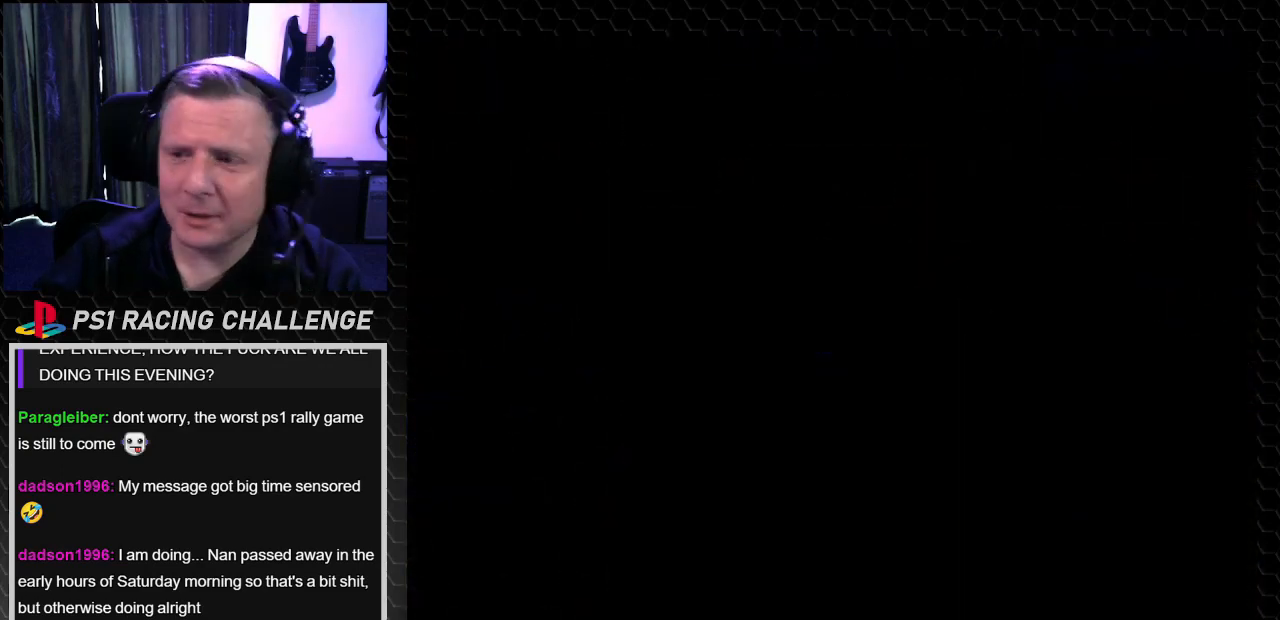
{"buttons": [], "left_stick": "center", "right_stick": "center", "events": []}
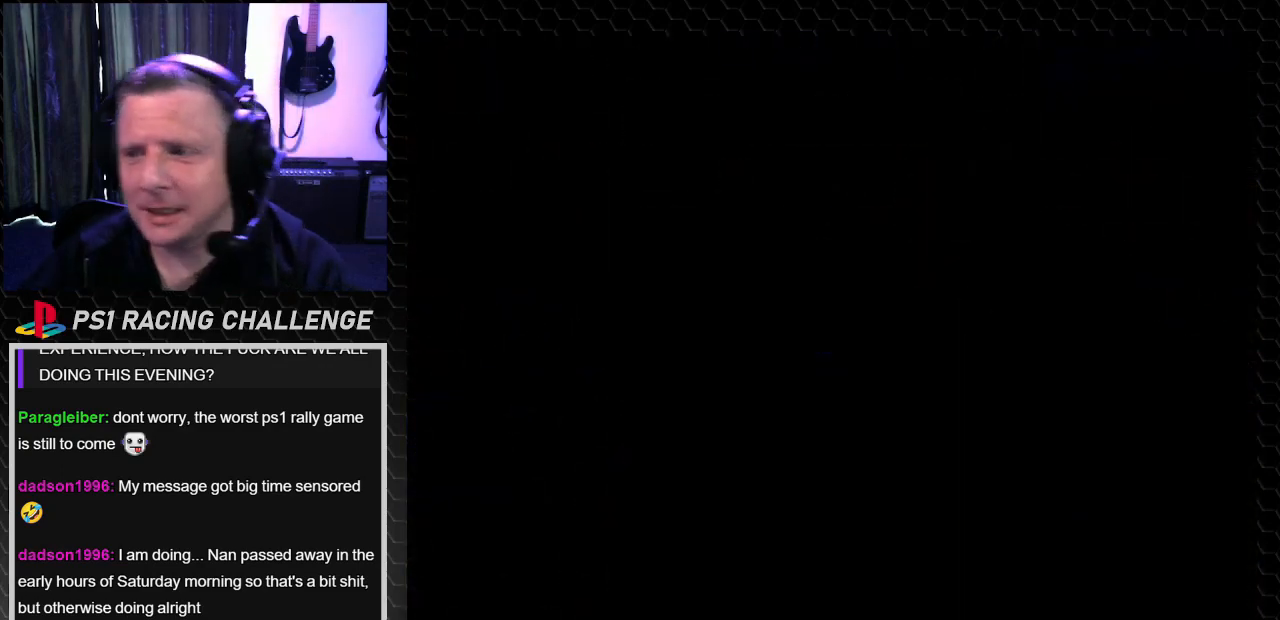
{"buttons": [], "left_stick": "center", "right_stick": "center", "events": []}
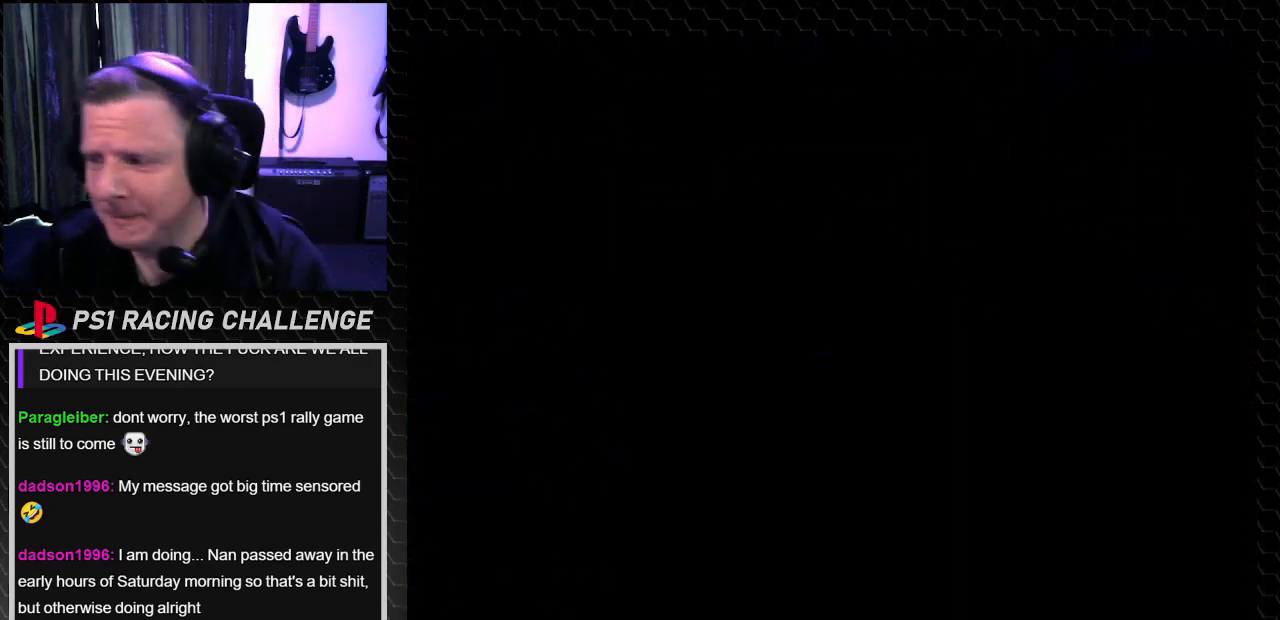
{"buttons": [], "left_stick": "center", "right_stick": "center", "events": []}
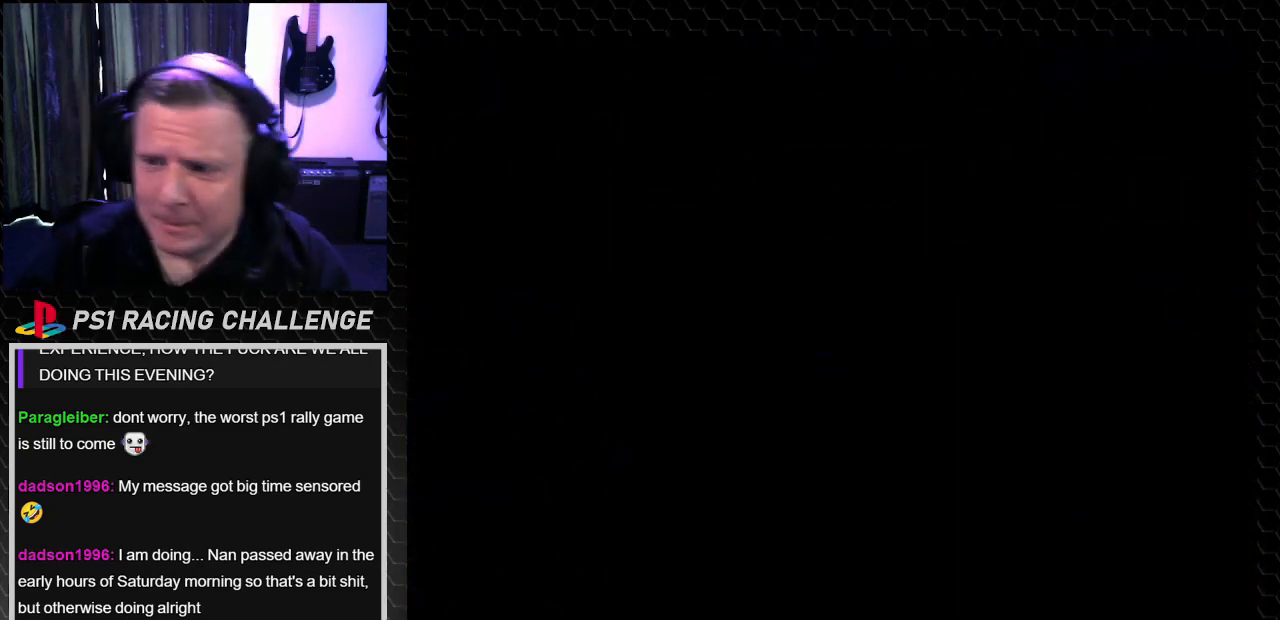
{"buttons": [], "left_stick": "center", "right_stick": "center", "events": []}
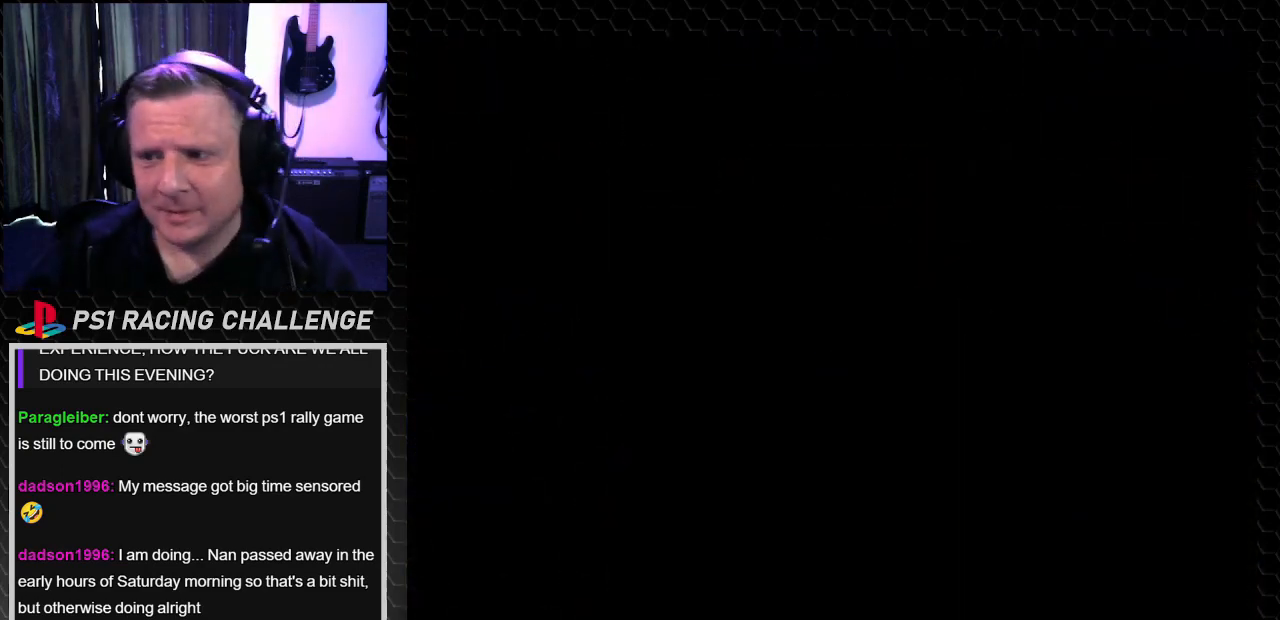
{"buttons": [], "left_stick": "center", "right_stick": "center", "events": []}
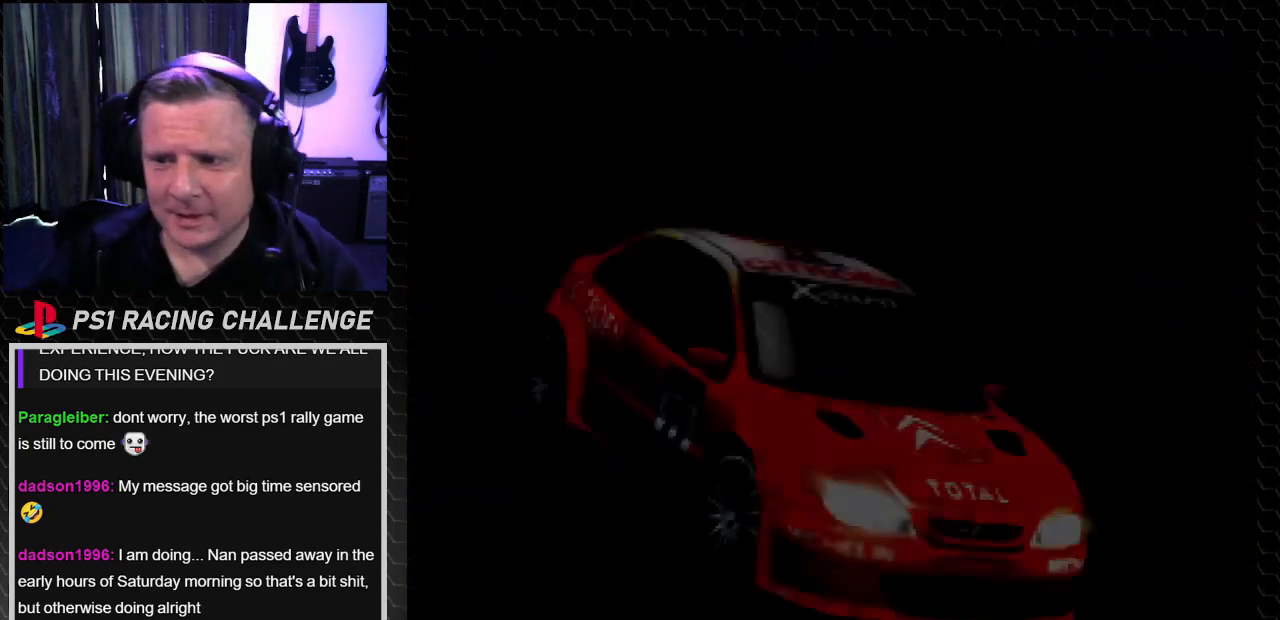
{"buttons": [], "left_stick": "center", "right_stick": "center", "events": []}
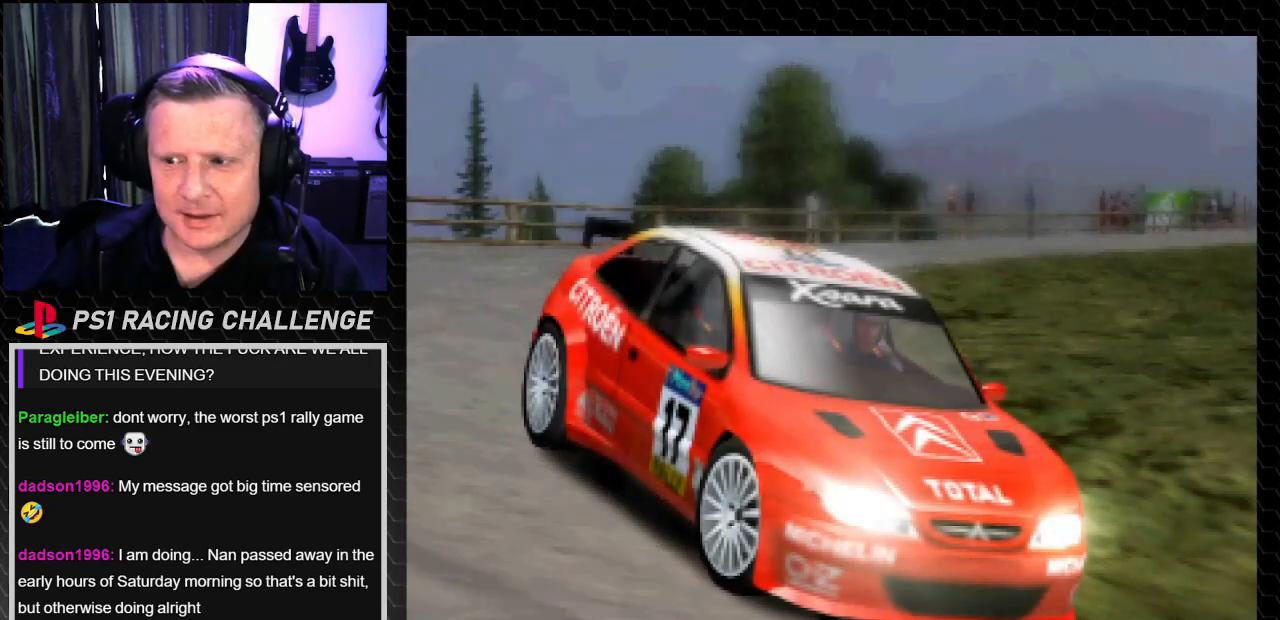
{"buttons": [], "left_stick": "center", "right_stick": "center", "events": []}
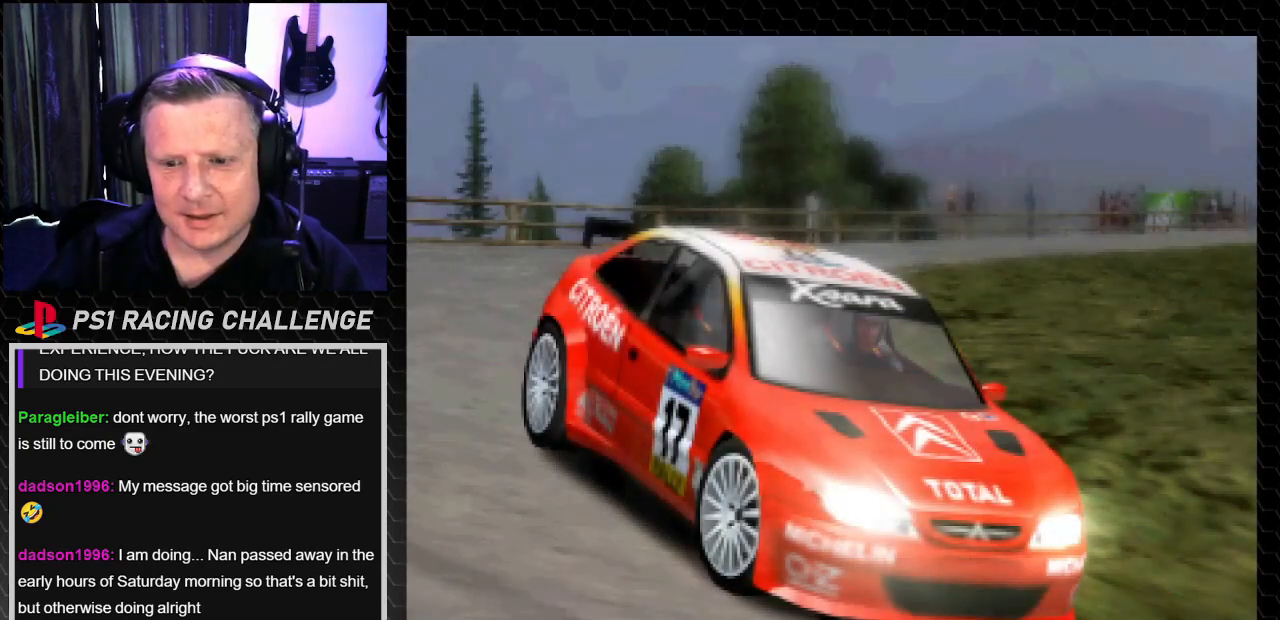
{"buttons": [], "left_stick": "center", "right_stick": "center", "events": [[333, "SQUARE", "down"], [500, "SQUARE", "up"]]}